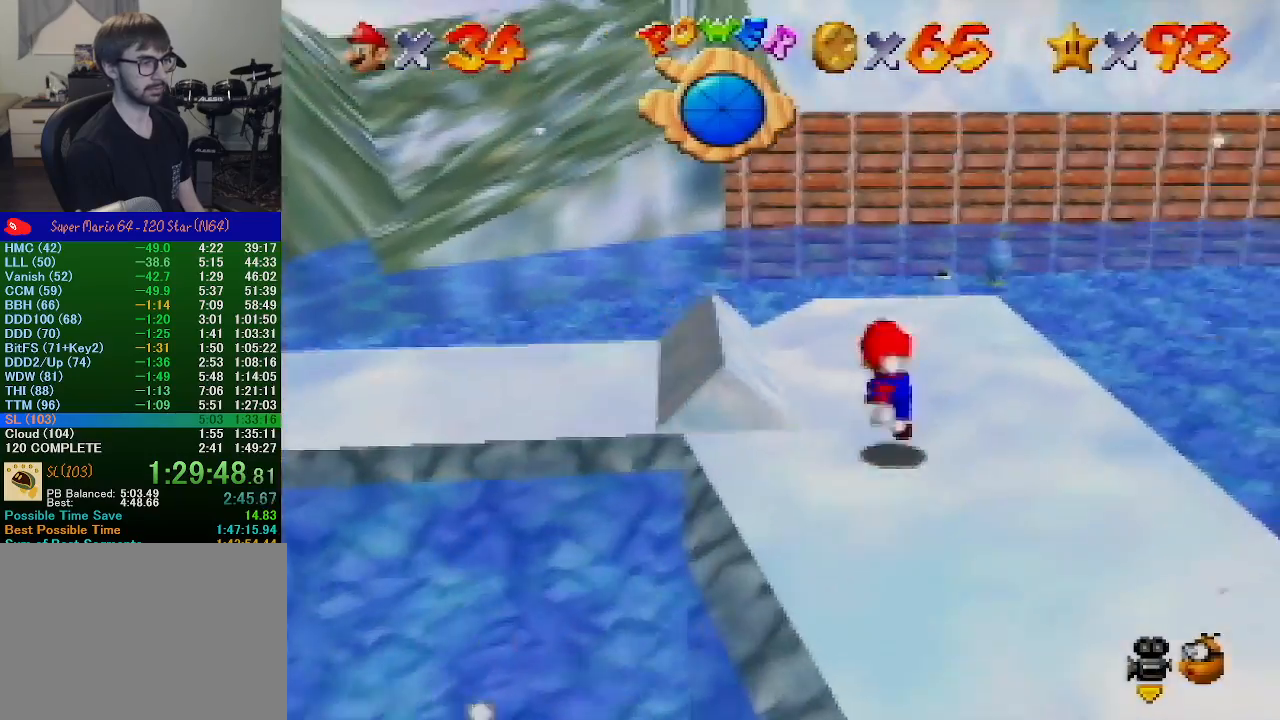
Gameplay with a controller (Nintendo layout); each line is a JSON object with the inputs held at the frame after it. "events" lists button and stick changes between this image and that frame as [ms after this image, input, new state], when the widget could be followed in between. Not read: L1 L3 R1 R3.
{"buttons": [], "left_stick": "up", "events": [[67, "B", "down"], [133, "A", "down"], [167, "B", "up"], [233, "A", "up"], [267, "A", "down"], [367, "A", "up"], [500, "left_stick", "up"]]}
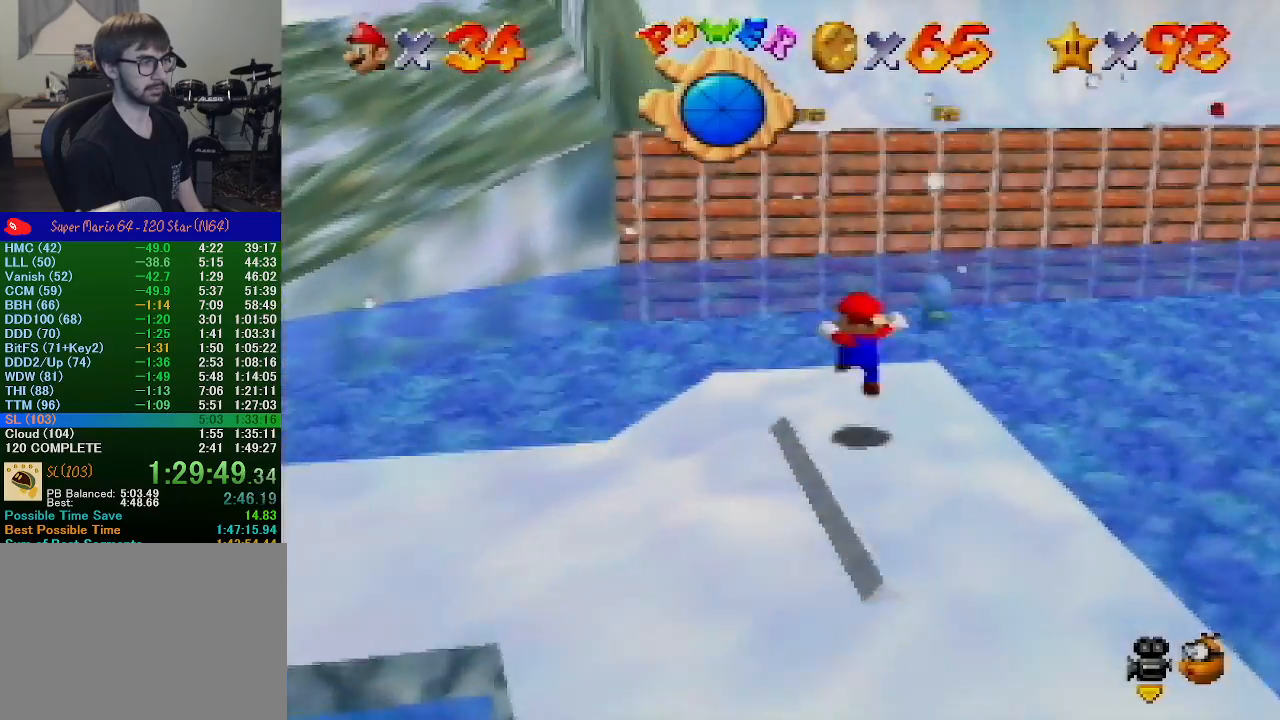
{"buttons": [], "left_stick": "up", "events": [[233, "A", "down"], [333, "A", "up"]]}
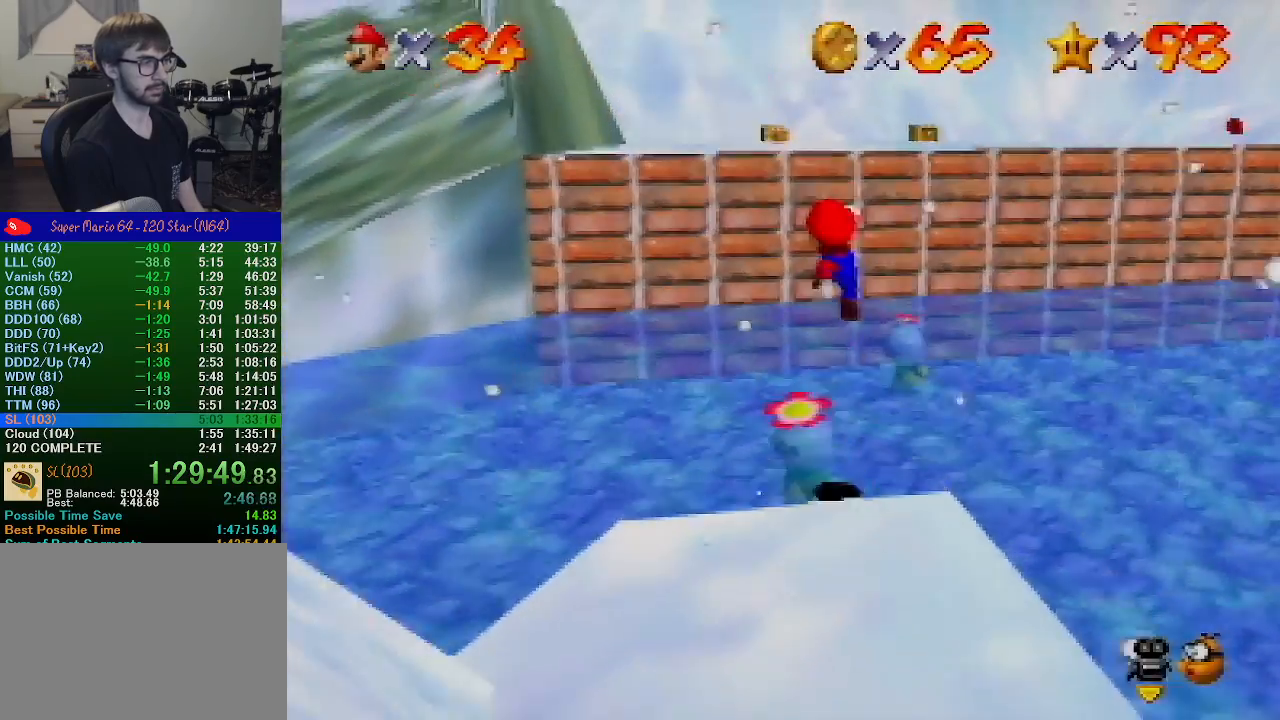
{"buttons": [], "left_stick": "up-right", "events": [[233, "left_stick", "up-right"], [333, "Z", "down"], [467, "Z", "up"]]}
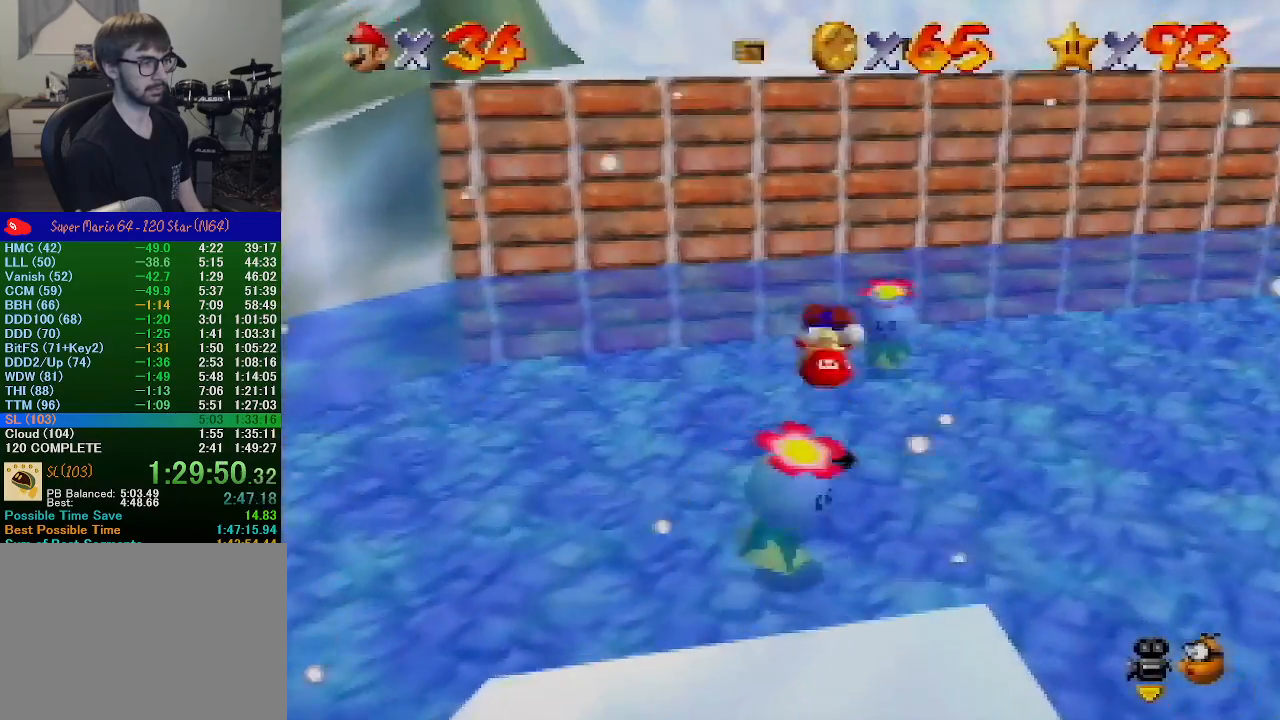
{"buttons": [], "left_stick": "center", "events": [[33, "left_stick", "center"]]}
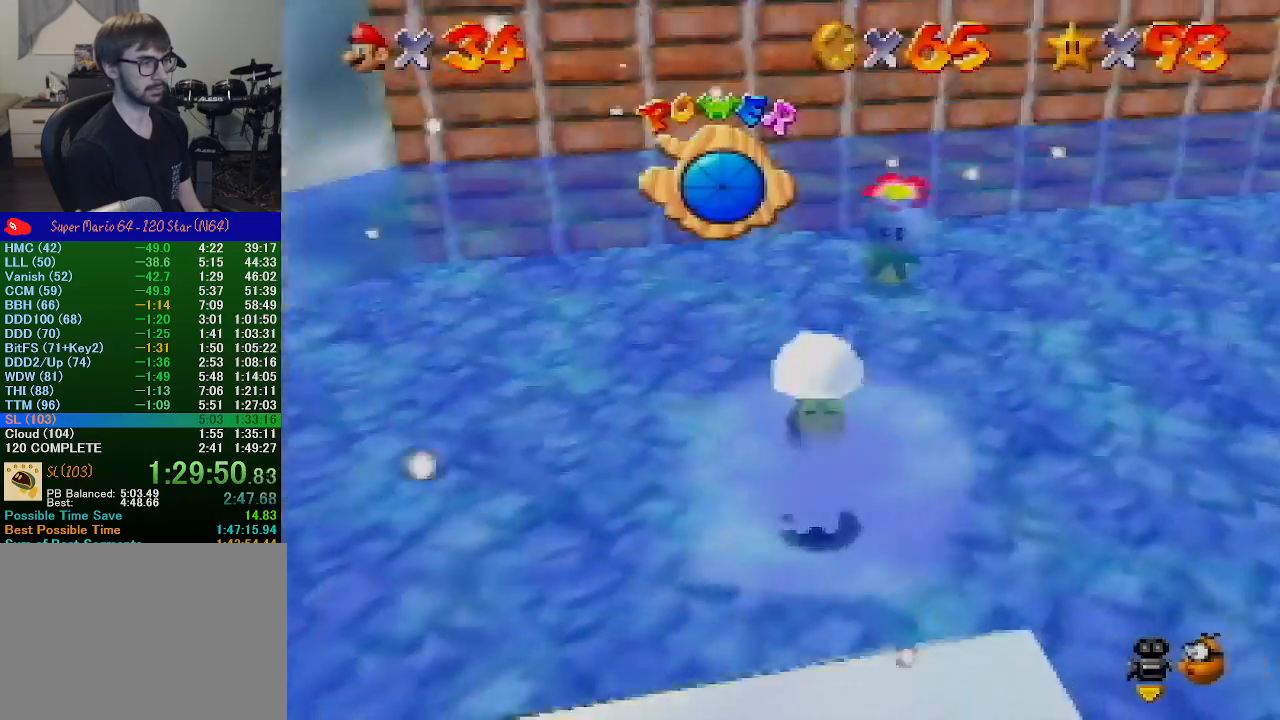
{"buttons": [], "left_stick": "down-right", "events": [[200, "B", "down"], [333, "B", "up"], [400, "left_stick", "down-right"]]}
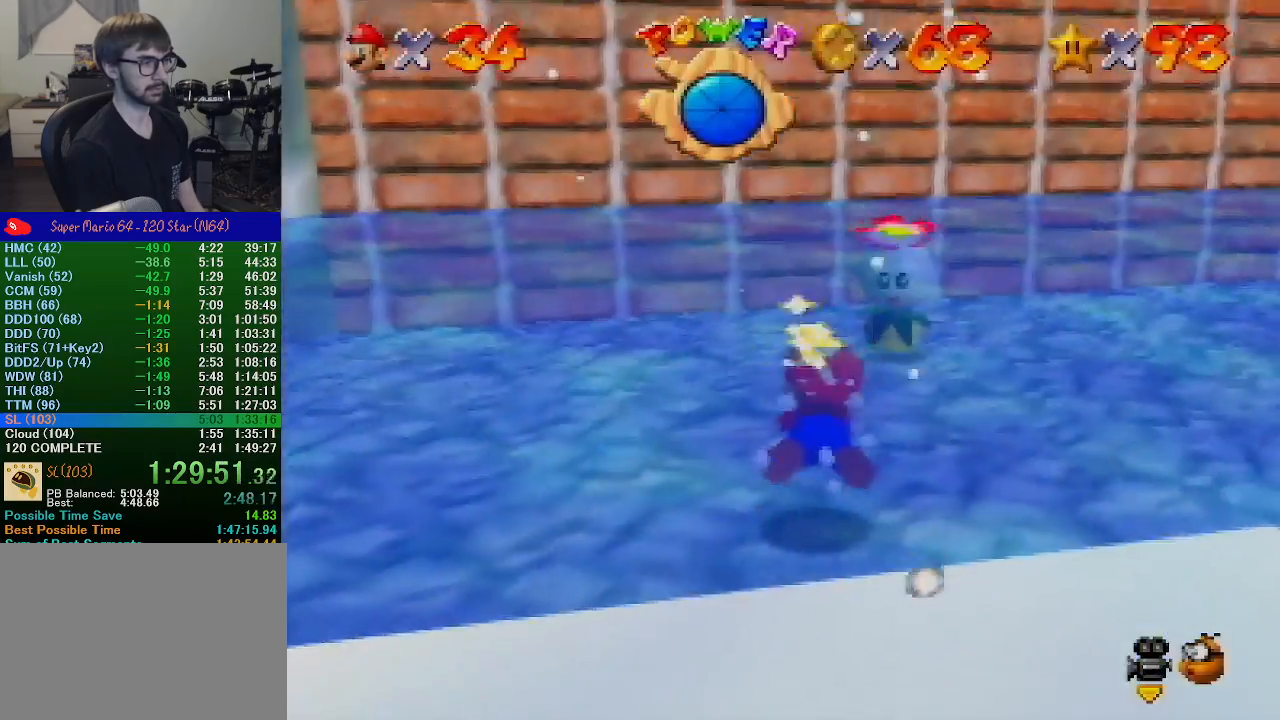
{"buttons": [], "left_stick": "down", "events": [[100, "left_stick", "center"], [233, "left_stick", "down"]]}
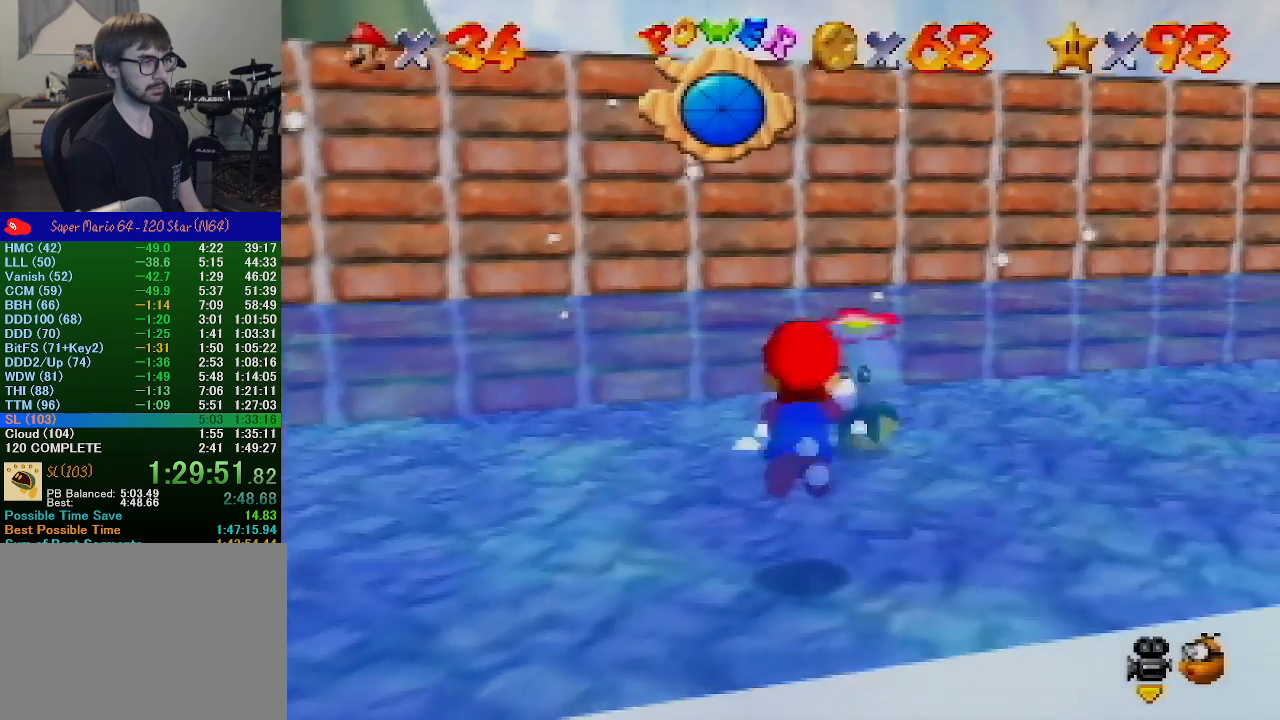
{"buttons": ["A"], "left_stick": "down", "events": [[433, "A", "down"]]}
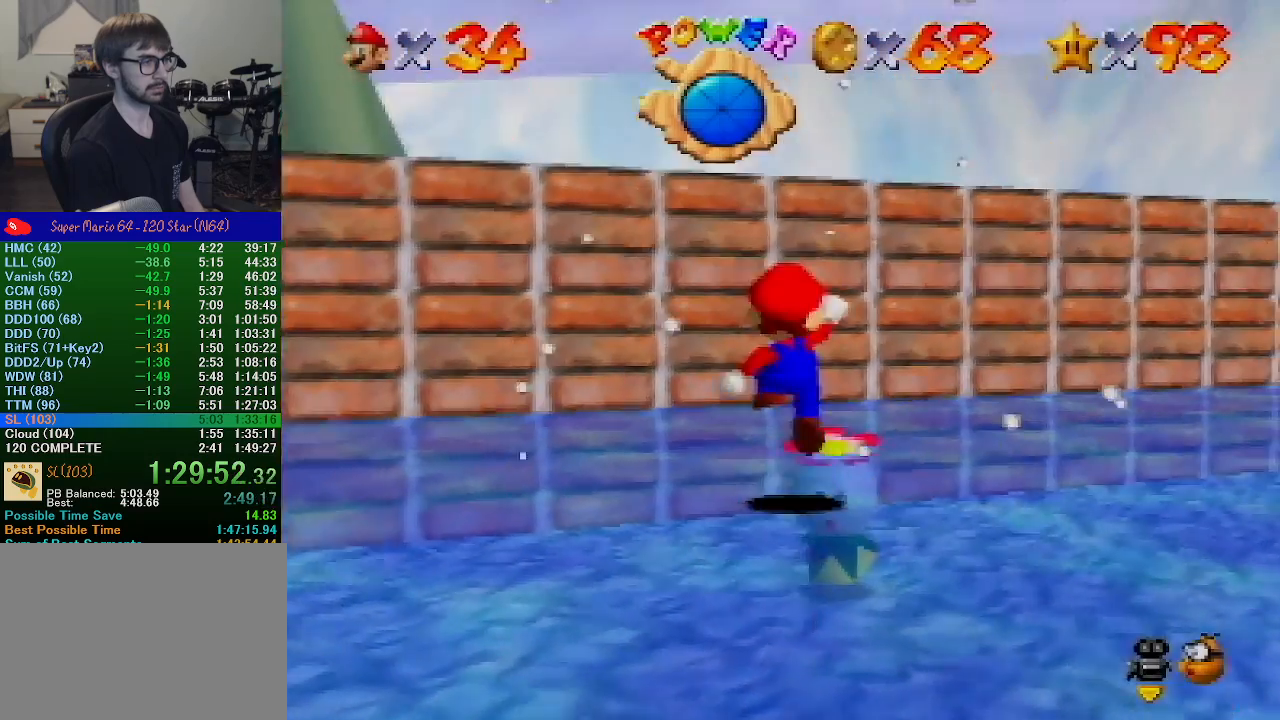
{"buttons": ["A"], "left_stick": "right", "events": [[167, "left_stick", "up-right"], [367, "left_stick", "right"]]}
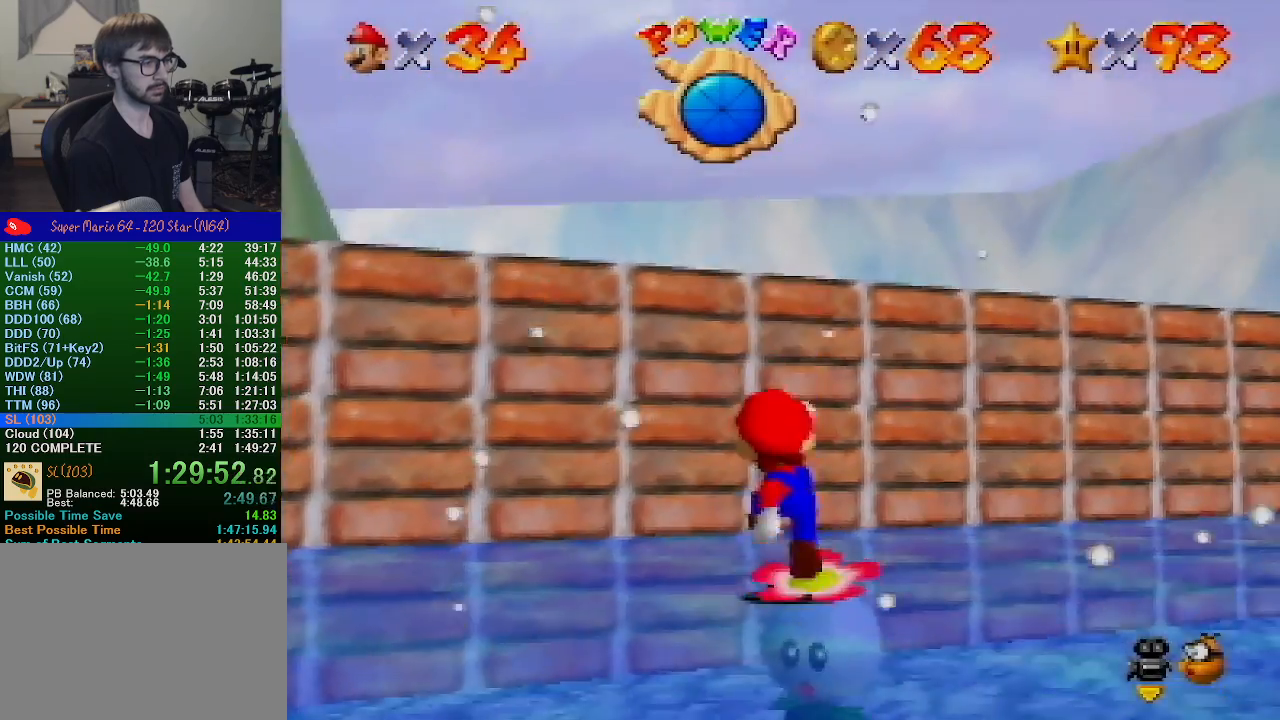
{"buttons": ["A"], "left_stick": "up", "events": [[67, "left_stick", "up-right"], [267, "left_stick", "up"]]}
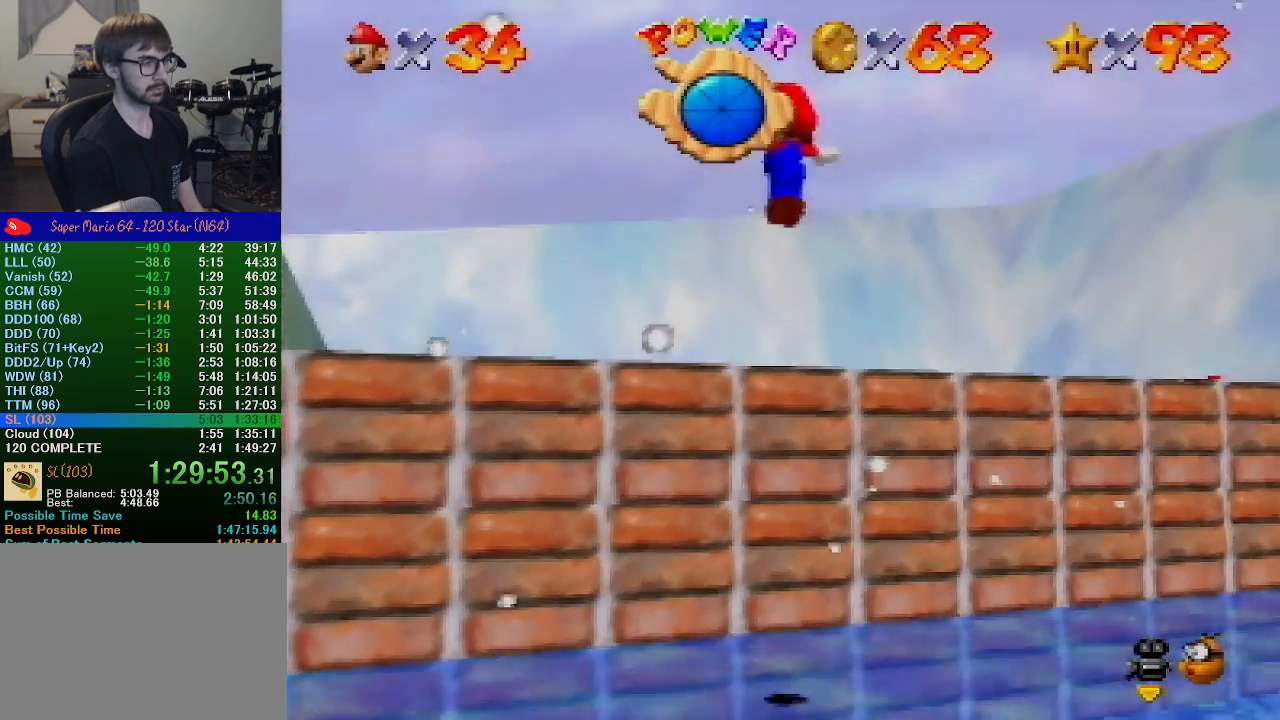
{"buttons": ["A"], "left_stick": "up", "events": []}
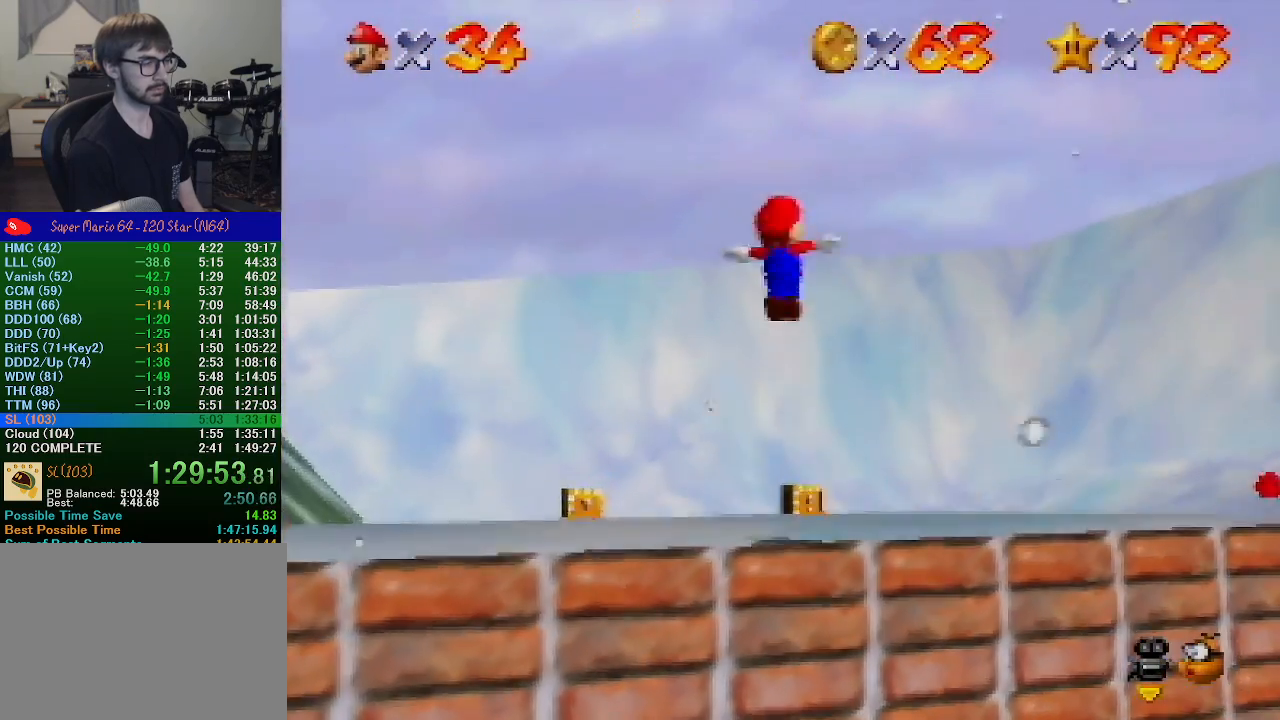
{"buttons": [], "left_stick": "up", "events": [[467, "A", "up"]]}
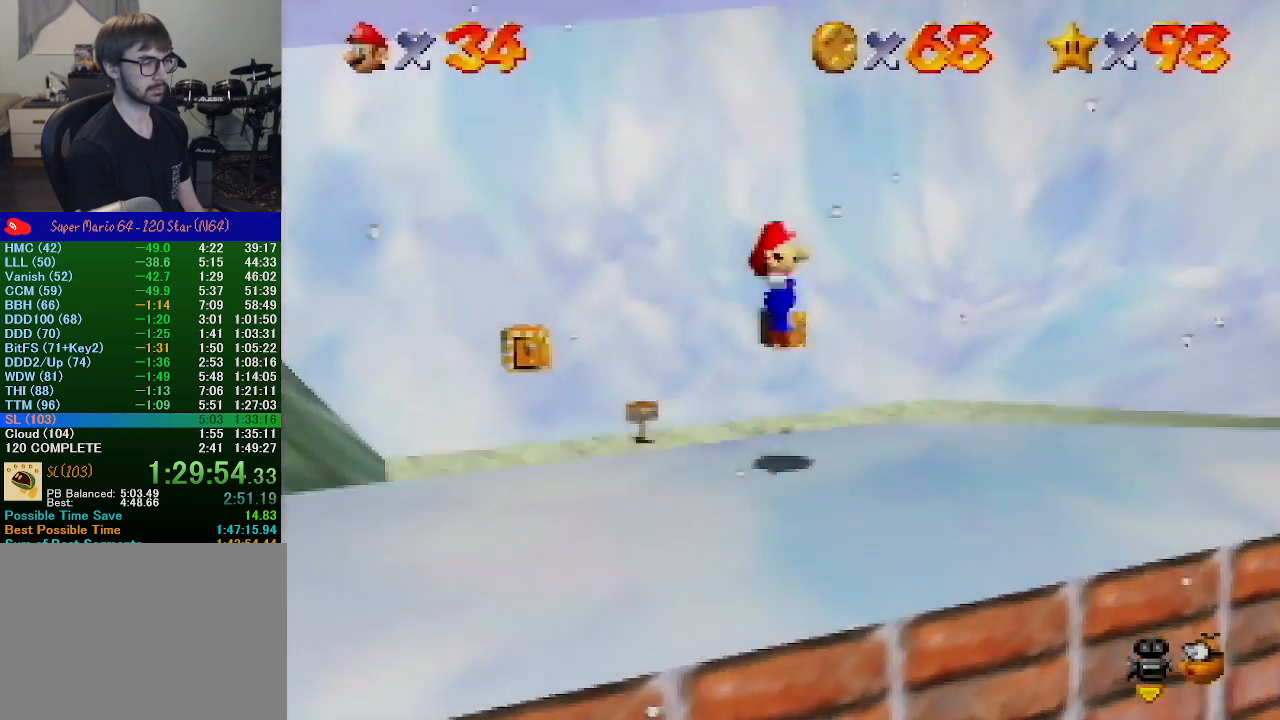
{"buttons": [], "left_stick": "up-left", "events": [[233, "C_LEFT", "down"], [300, "C_LEFT", "up"], [367, "C_LEFT", "down"], [467, "C_LEFT", "up"], [500, "left_stick", "up-left"]]}
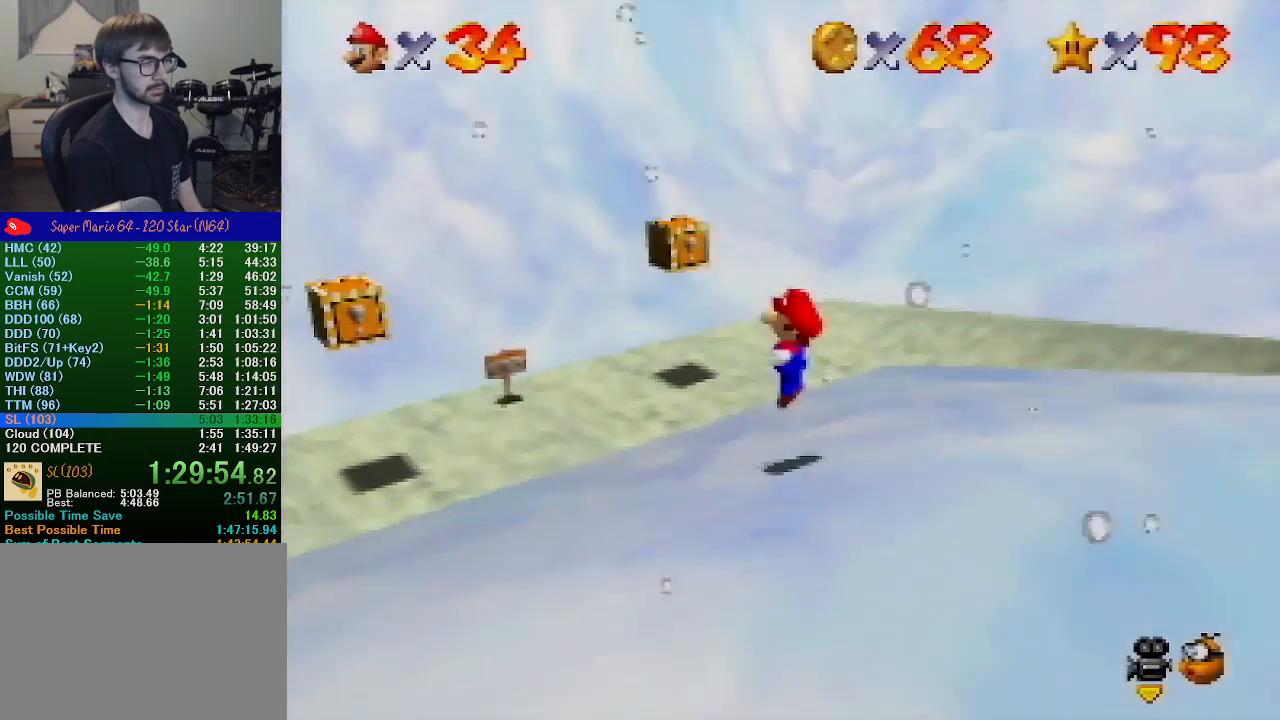
{"buttons": [], "left_stick": "up-left", "events": [[67, "C_LEFT", "down"], [167, "C_LEFT", "up"], [267, "C_LEFT", "down"], [333, "C_LEFT", "up"], [400, "C_LEFT", "down"], [500, "C_LEFT", "up"]]}
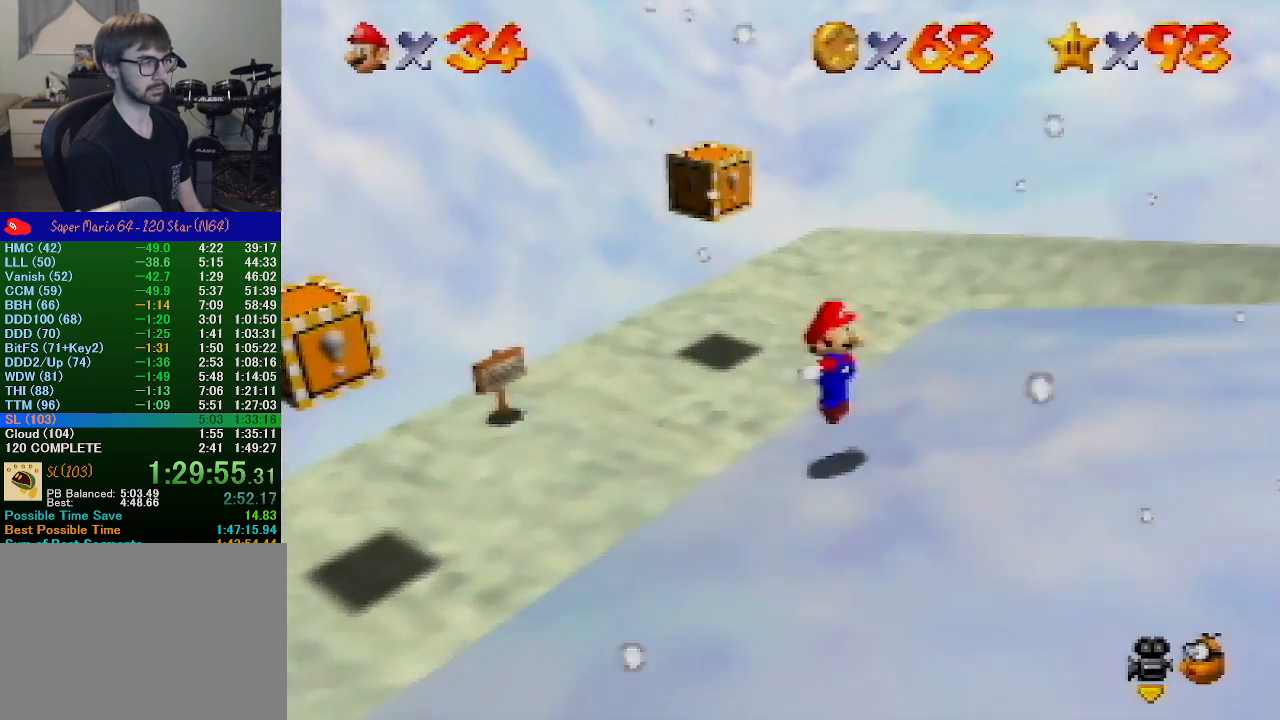
{"buttons": ["C_LEFT"], "left_stick": "up-left", "events": [[100, "C_LEFT", "down"], [200, "C_LEFT", "up"], [300, "C_LEFT", "down"], [333, "C_LEFT", "up"], [433, "C_LEFT", "down"]]}
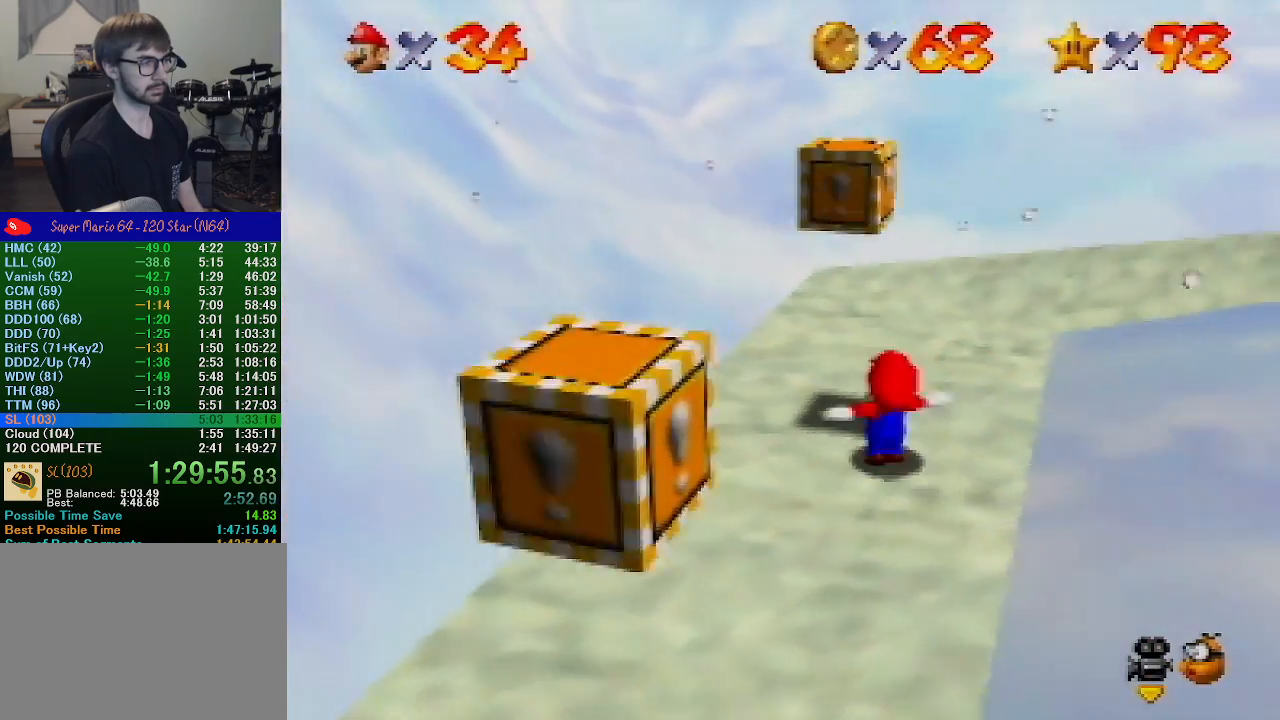
{"buttons": ["A"], "left_stick": "up-left", "events": [[33, "C_LEFT", "up"], [500, "A", "down"]]}
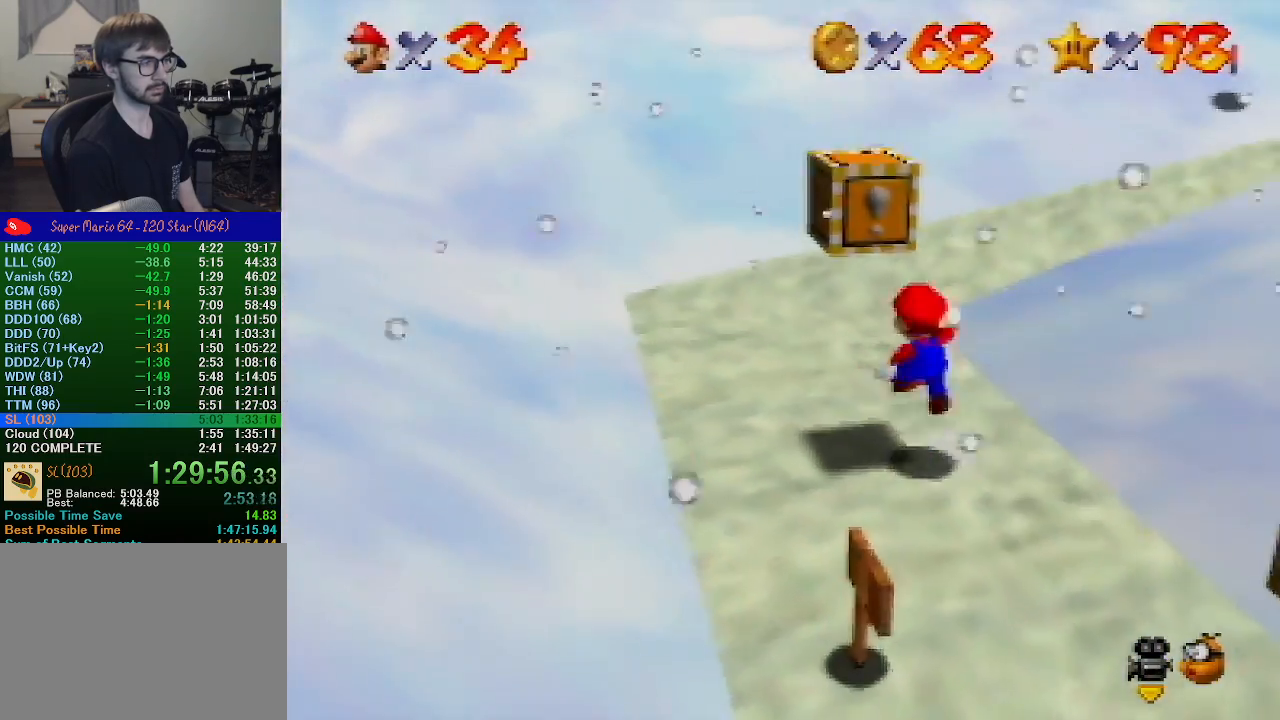
{"buttons": ["A"], "left_stick": "down-right", "events": [[100, "A", "up"], [167, "left_stick", "right"], [467, "A", "down"], [467, "left_stick", "down-right"]]}
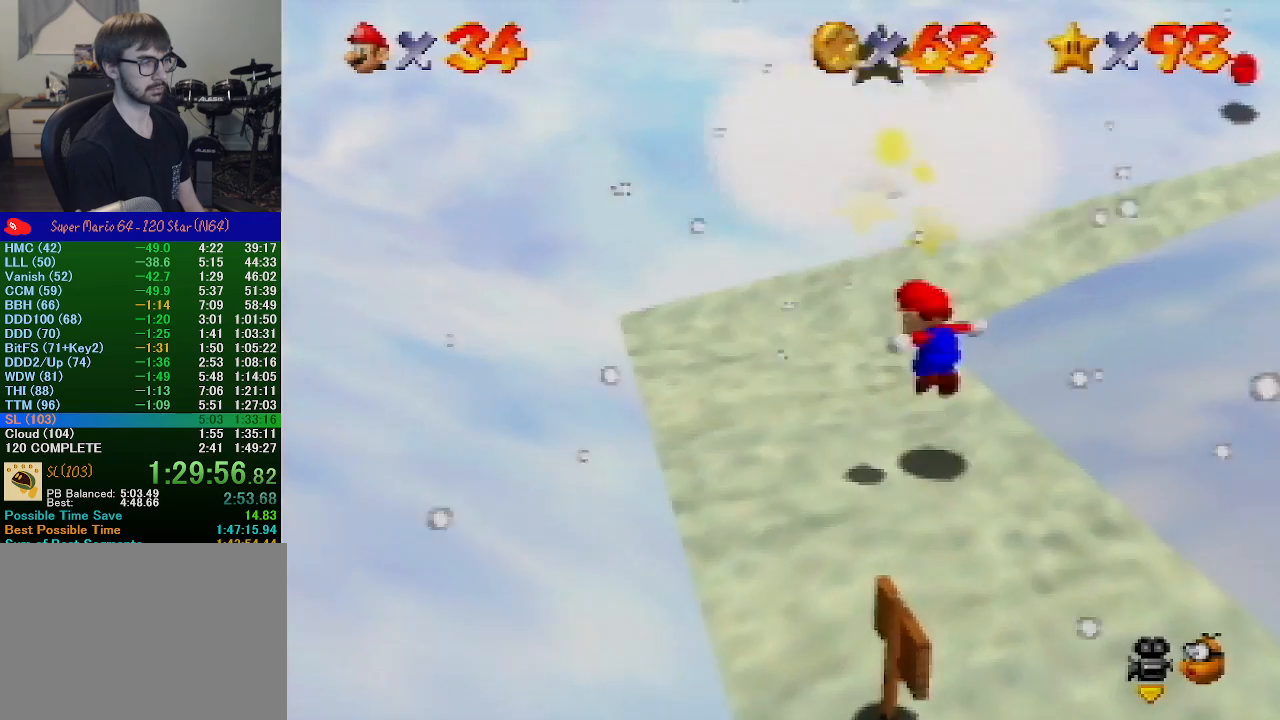
{"buttons": [], "left_stick": "up-left", "events": [[100, "left_stick", "down-left"], [133, "A", "up"], [400, "left_stick", "up-left"]]}
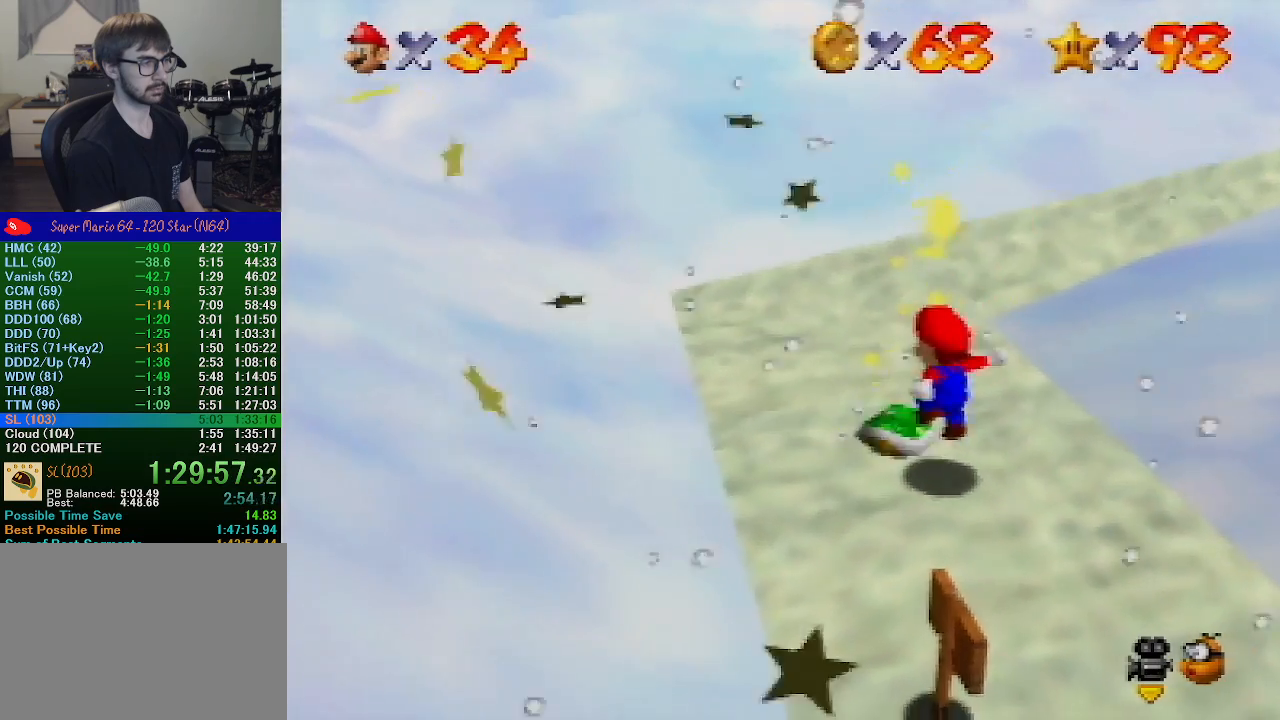
{"buttons": [], "left_stick": "up", "events": [[67, "C_LEFT", "down"], [200, "C_LEFT", "up"], [433, "left_stick", "up"]]}
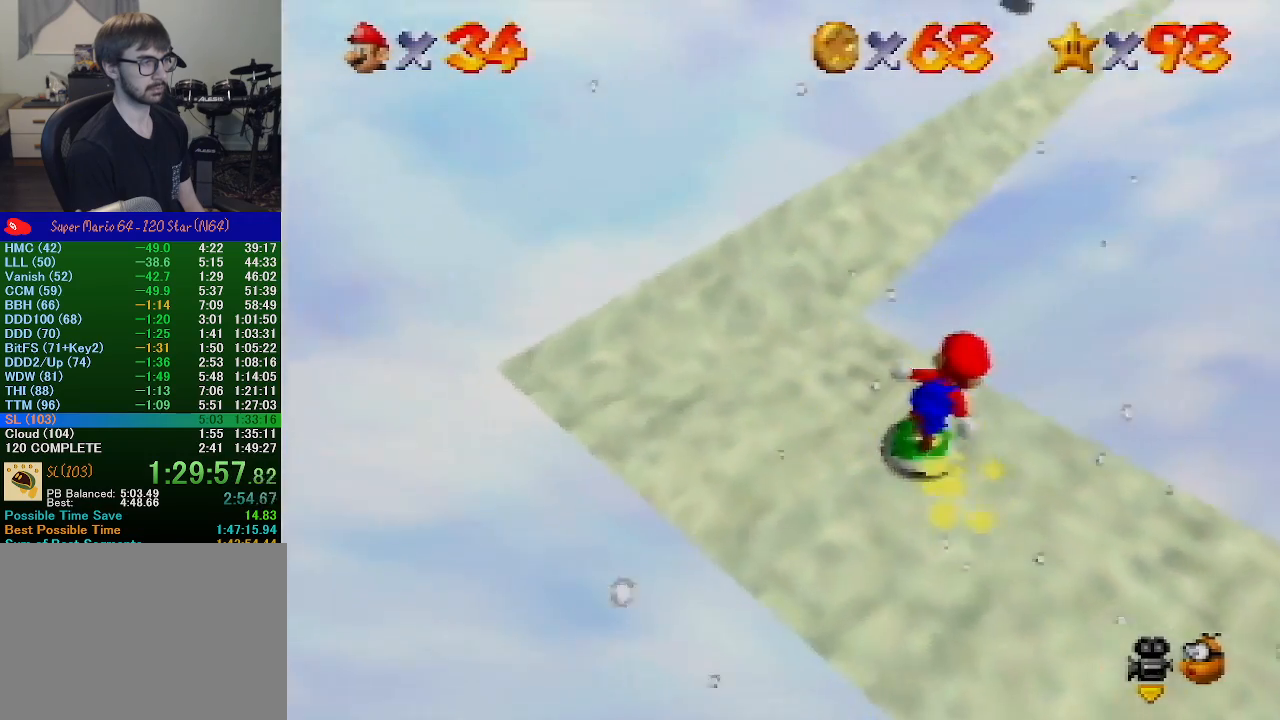
{"buttons": [], "left_stick": "up", "events": [[167, "A", "down"], [300, "A", "up"]]}
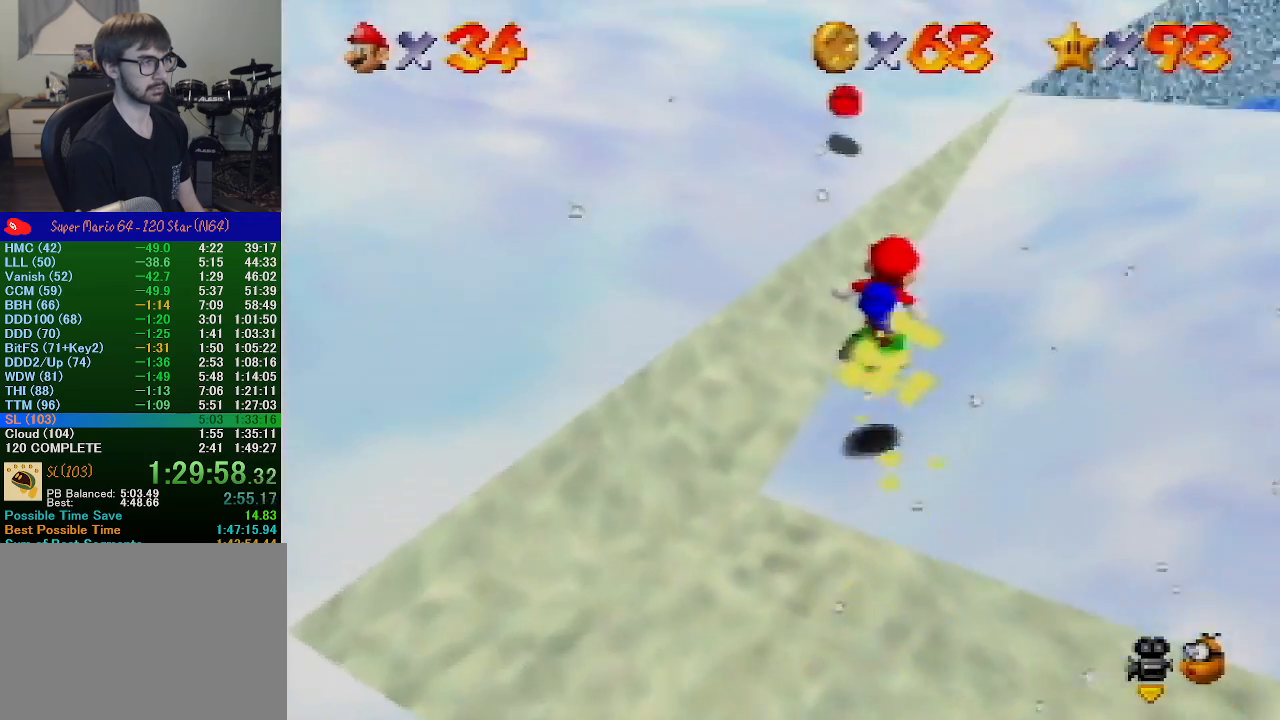
{"buttons": ["A"], "left_stick": "up", "events": [[300, "A", "down"]]}
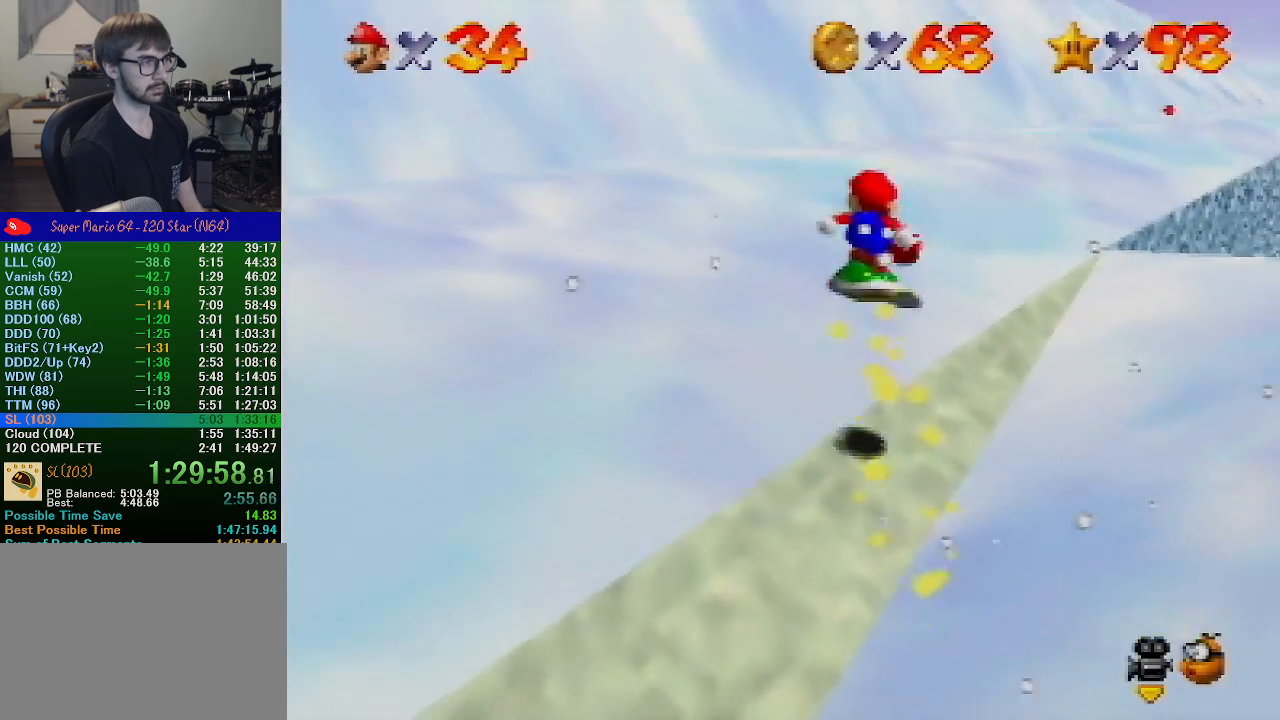
{"buttons": [], "left_stick": "up-right", "events": [[100, "A", "up"], [267, "left_stick", "up-right"]]}
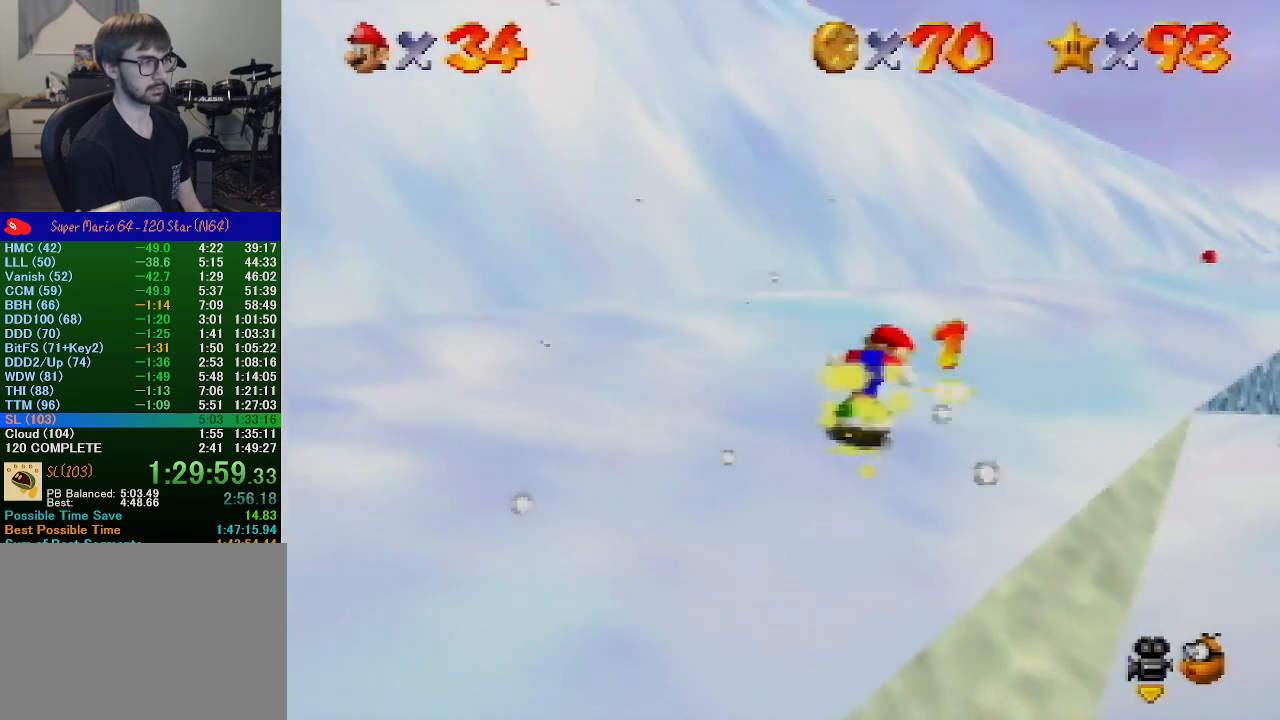
{"buttons": ["A"], "left_stick": "up", "events": [[200, "left_stick", "up"], [333, "A", "down"]]}
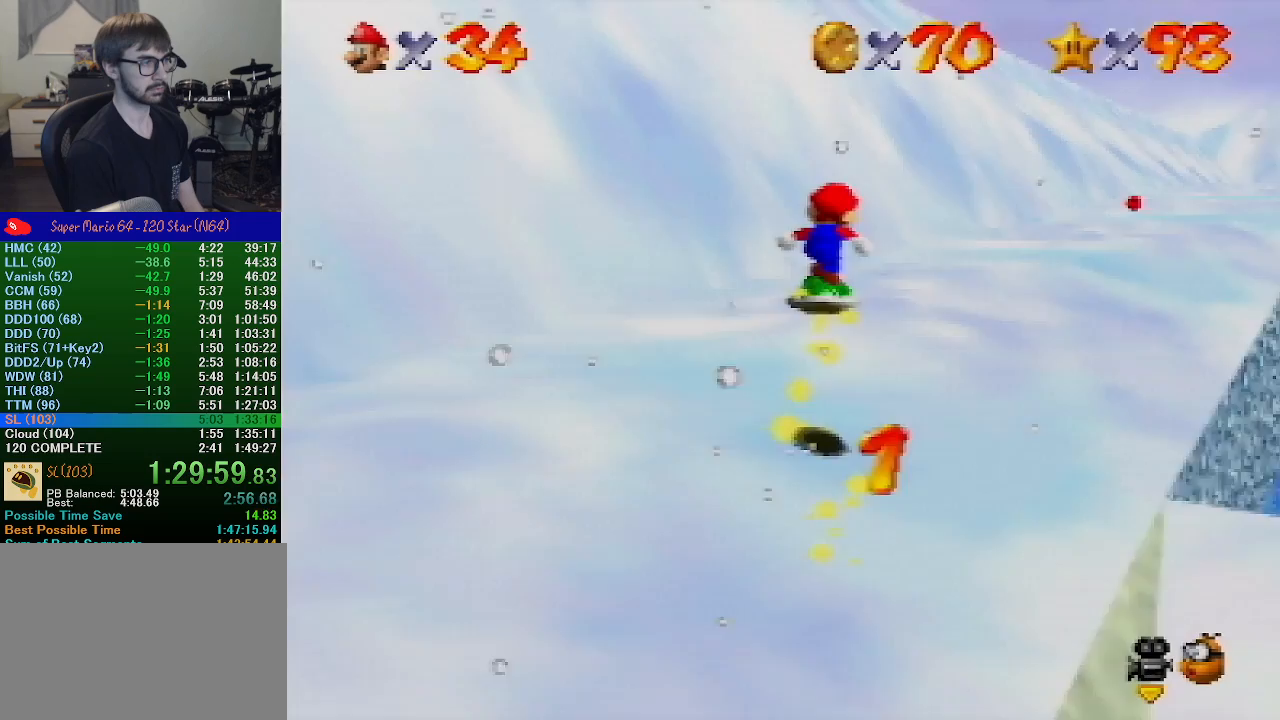
{"buttons": [], "left_stick": "up", "events": [[400, "A", "up"]]}
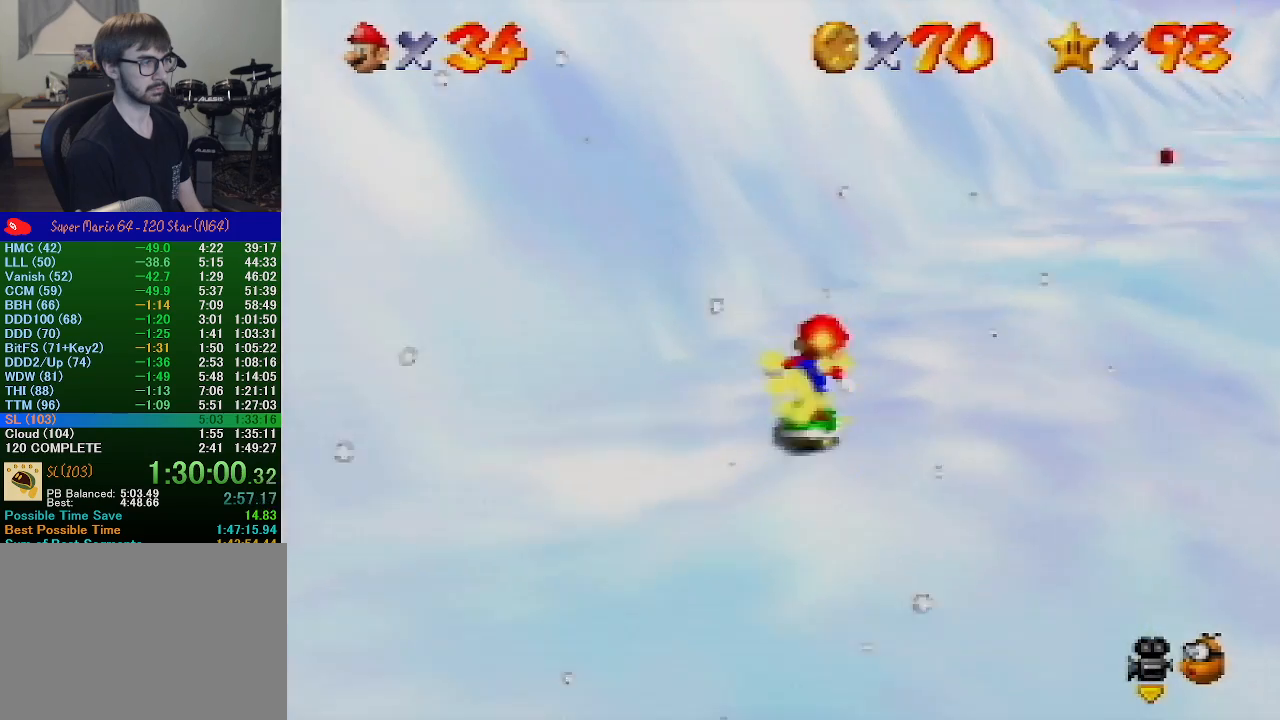
{"buttons": ["A"], "left_stick": "up", "events": [[300, "A", "down"]]}
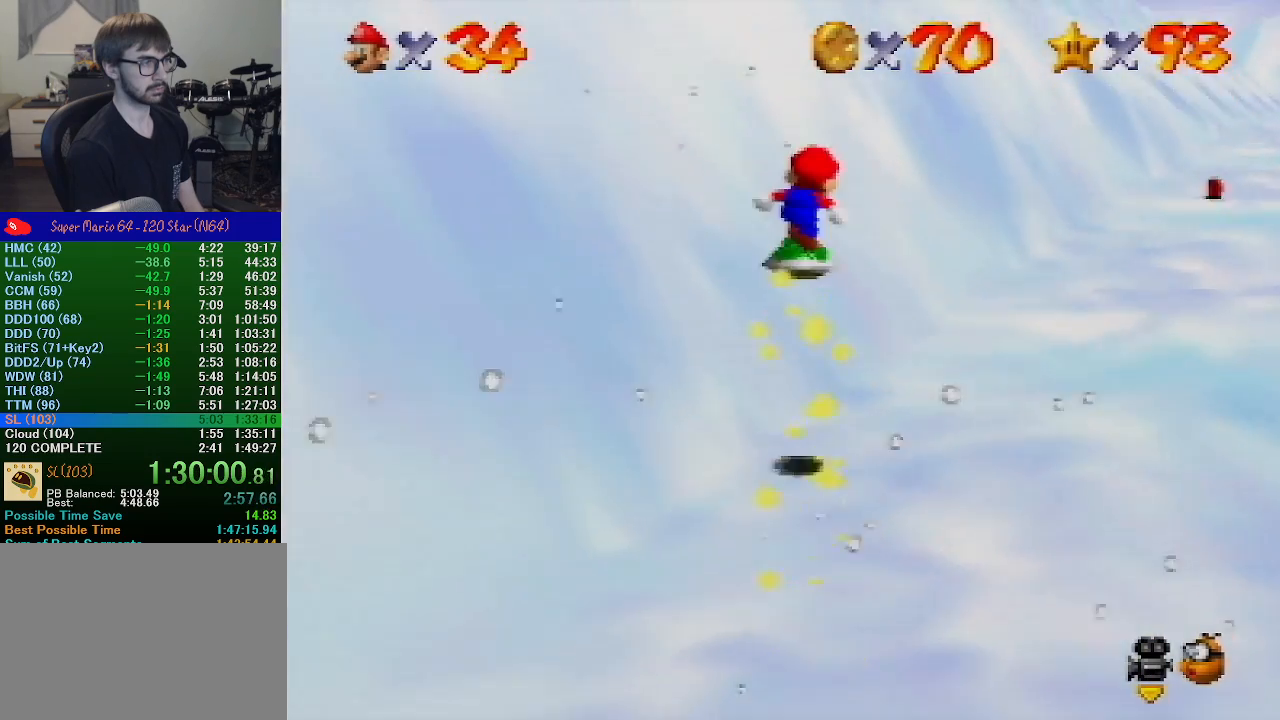
{"buttons": [], "left_stick": "up-right", "events": [[433, "left_stick", "up-right"], [467, "A", "up"]]}
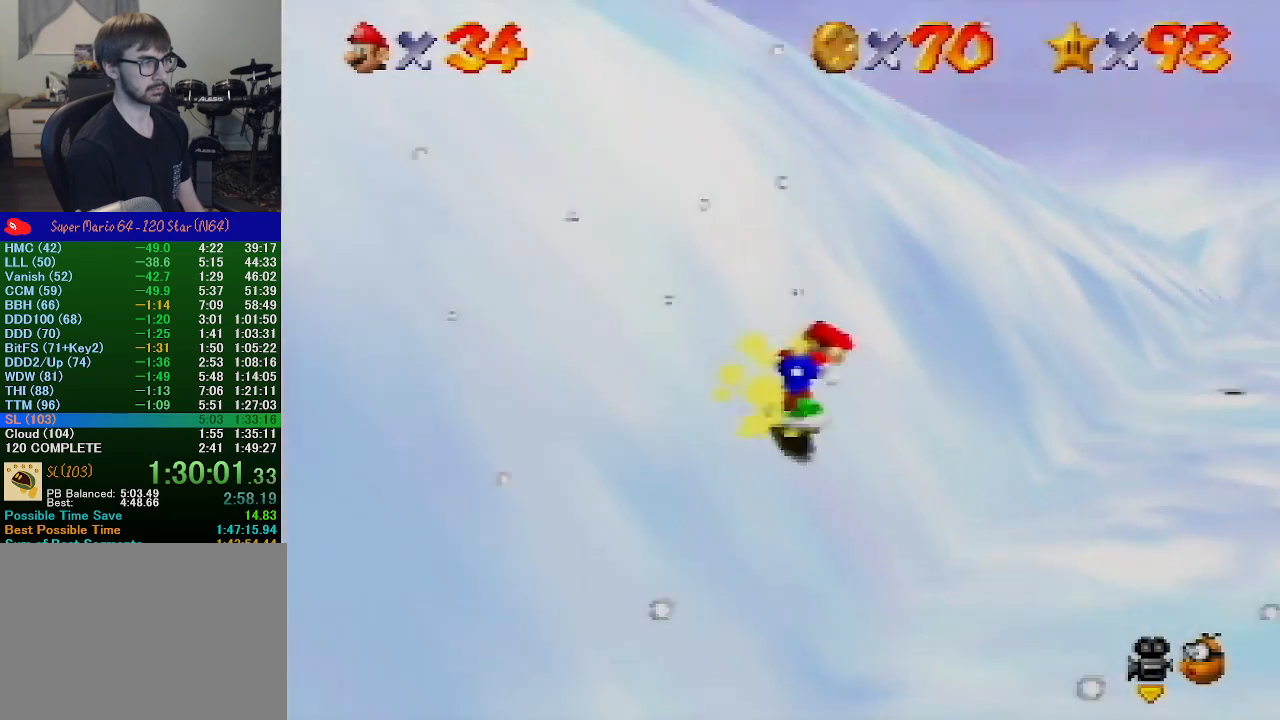
{"buttons": [], "left_stick": "up-right", "events": []}
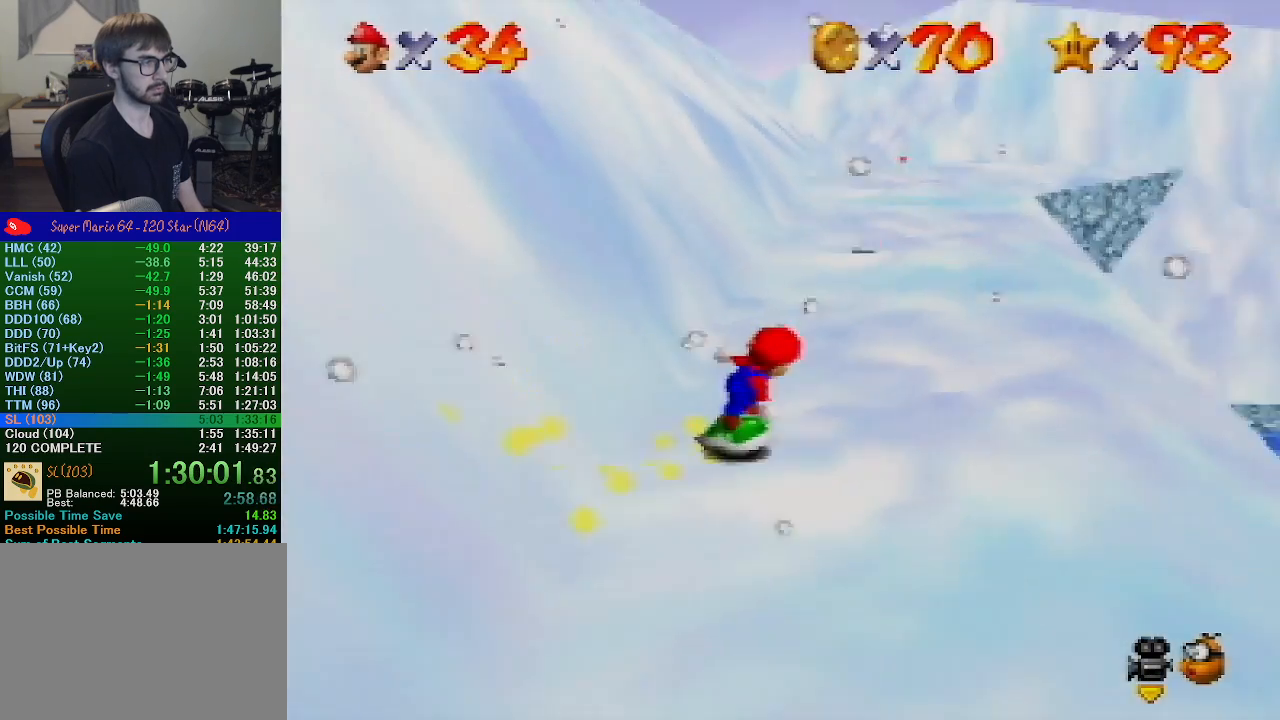
{"buttons": [], "left_stick": "up", "events": [[133, "left_stick", "up"]]}
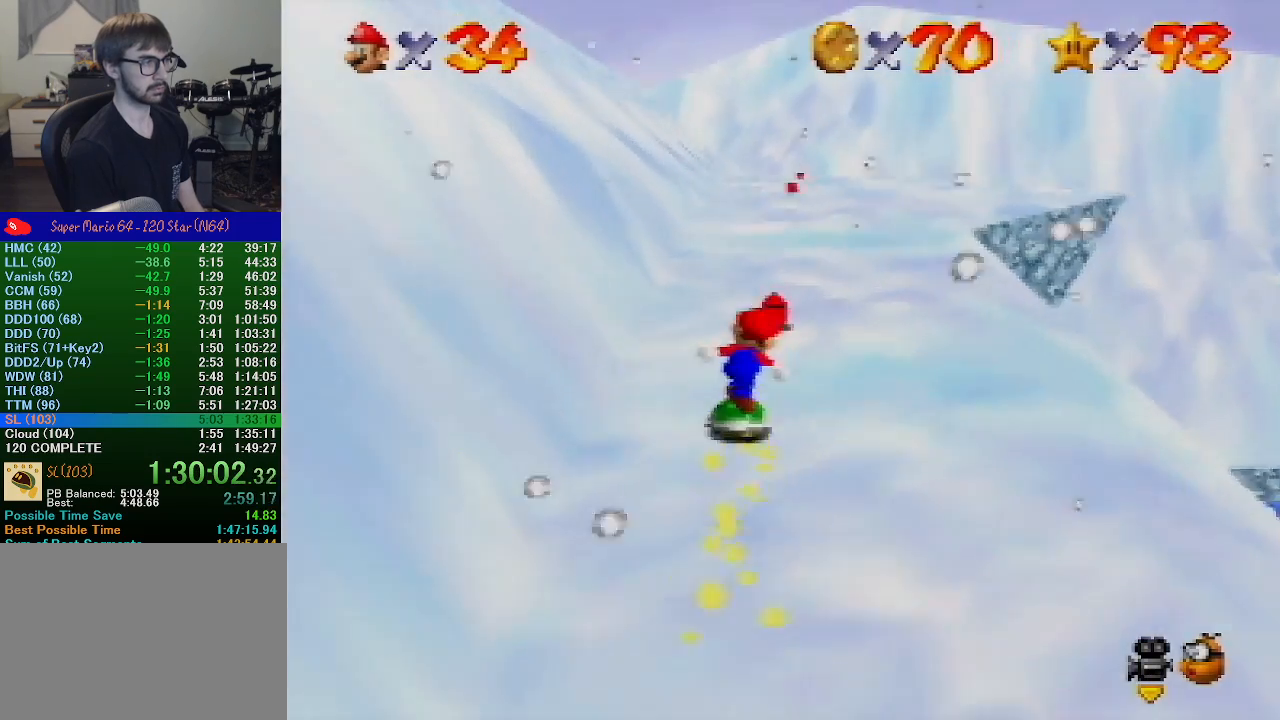
{"buttons": [], "left_stick": "up", "events": []}